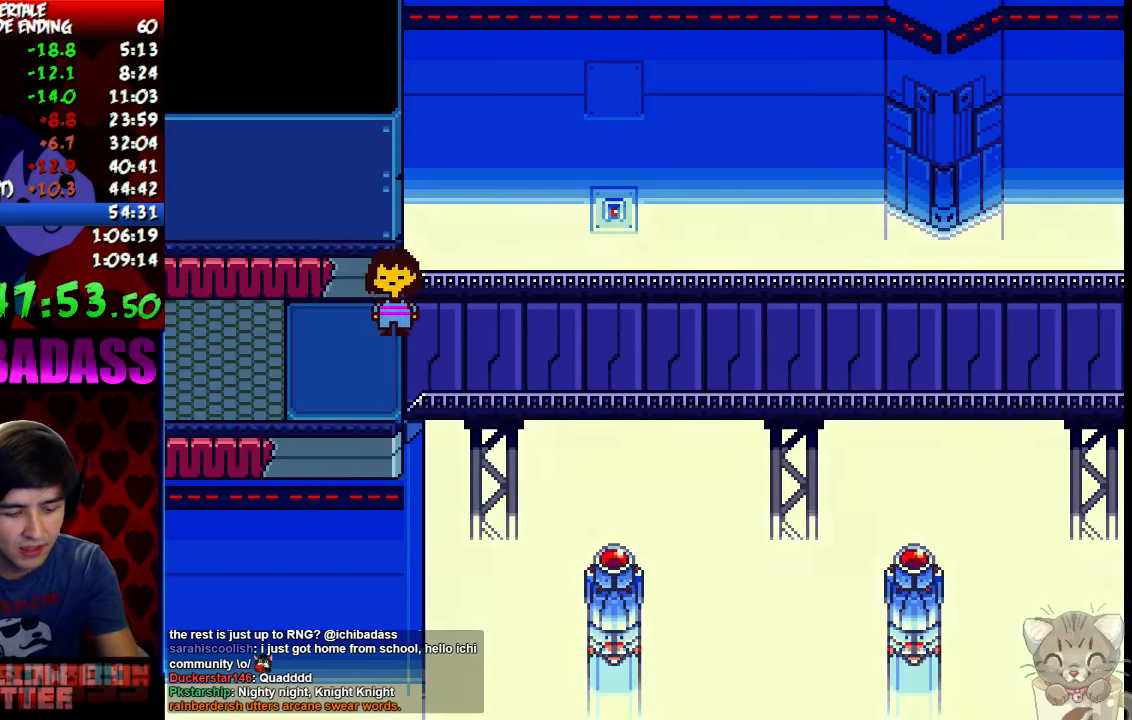
Gameplay with keyboard; each line is a JSON object with the keys held at the frame after it. "events" lists presses ("down") and releases ("up") of "c", "down", "escape", "left", "return", "right", "shift", "up", "x" and "z" between this image and that frame as [ms after this image, input, new state], when the widget could be followed in between. No other keys are recorded. Mouse input is not recorded.
{"keys": ["down", "up"], "events": []}
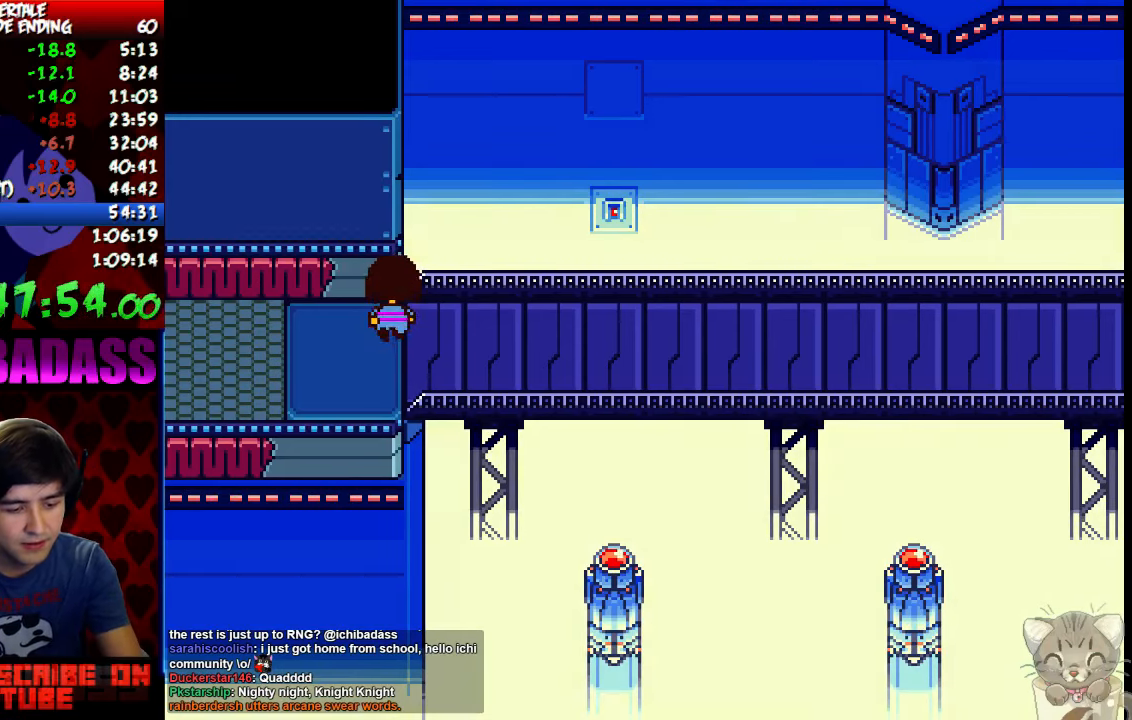
{"keys": ["down", "up"], "events": []}
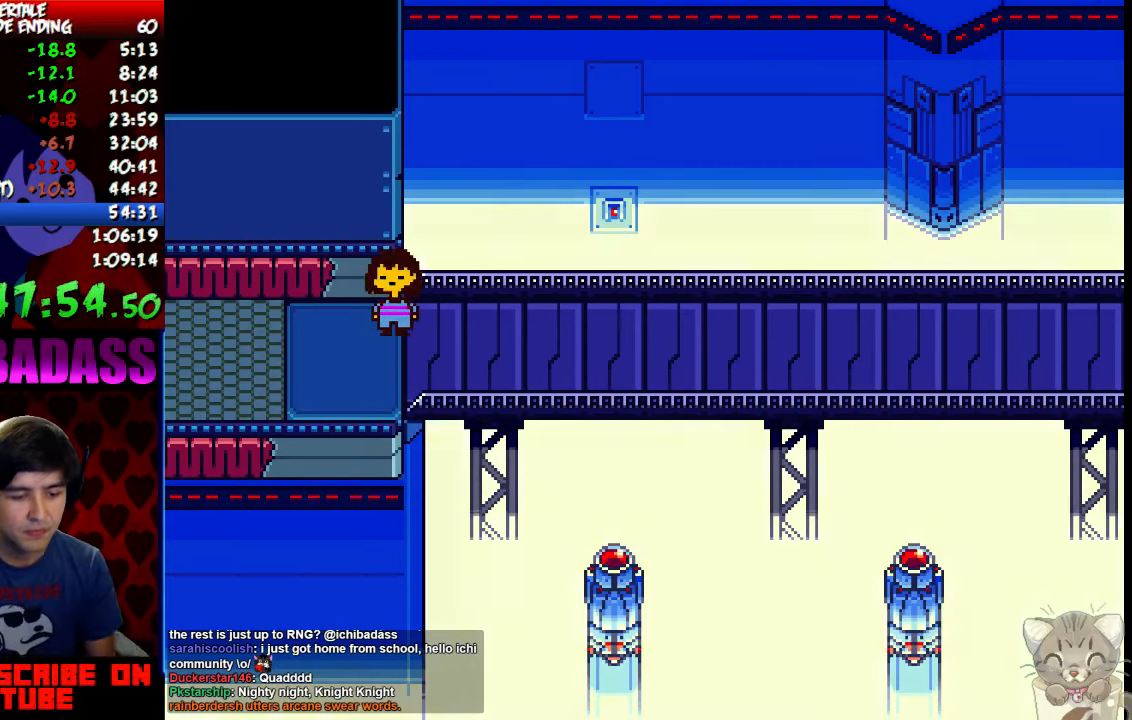
{"keys": ["down", "up"], "events": []}
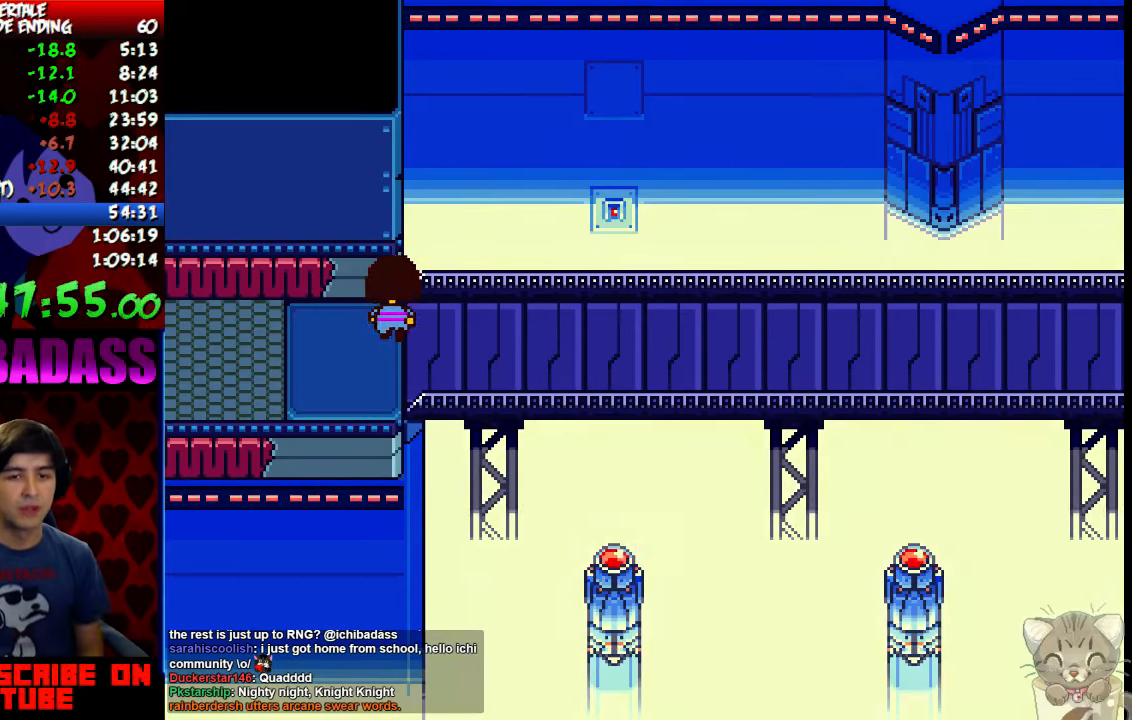
{"keys": ["down", "up"], "events": []}
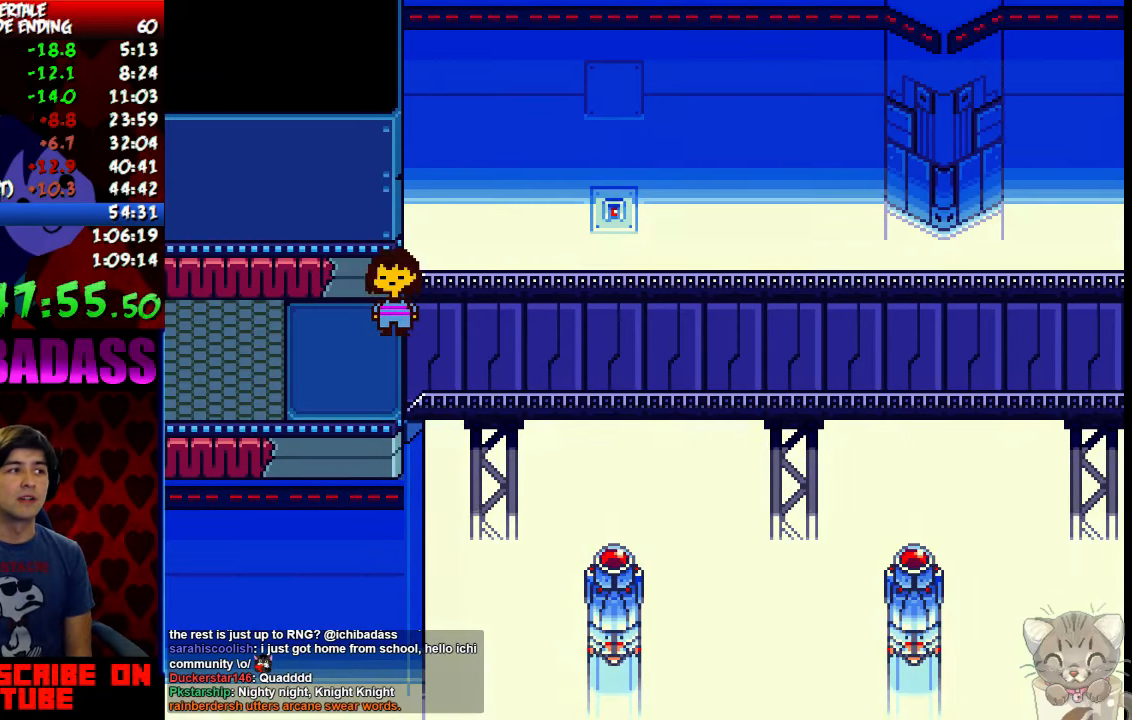
{"keys": ["down", "up"], "events": []}
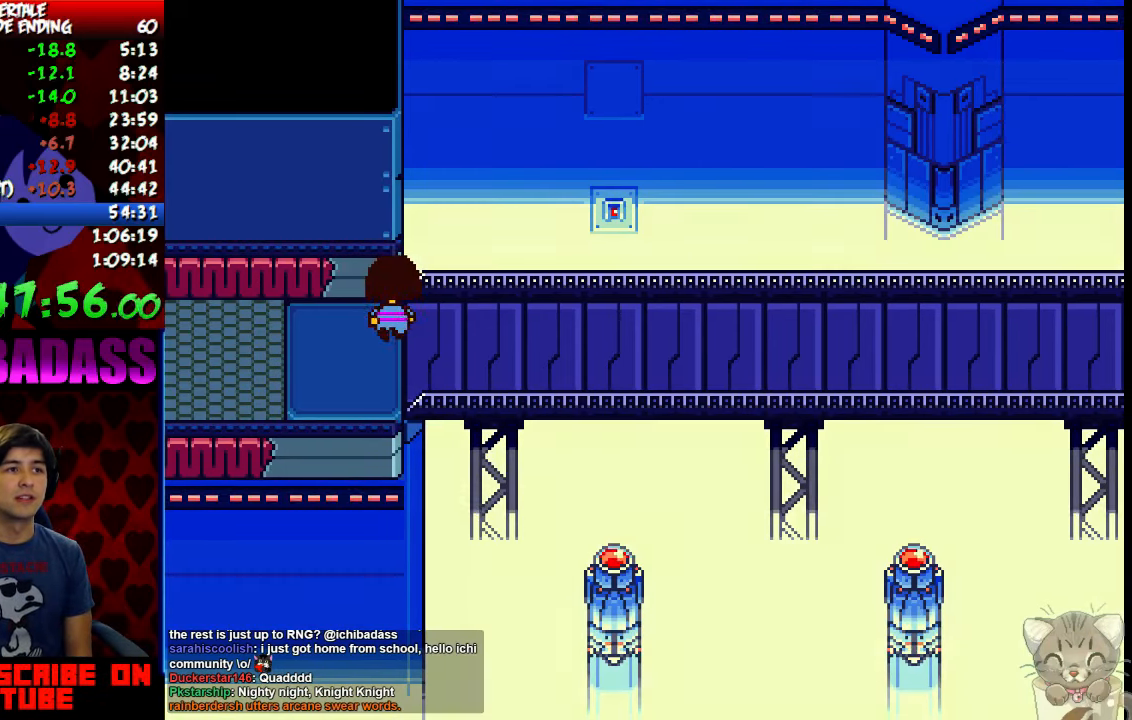
{"keys": ["down", "up"], "events": []}
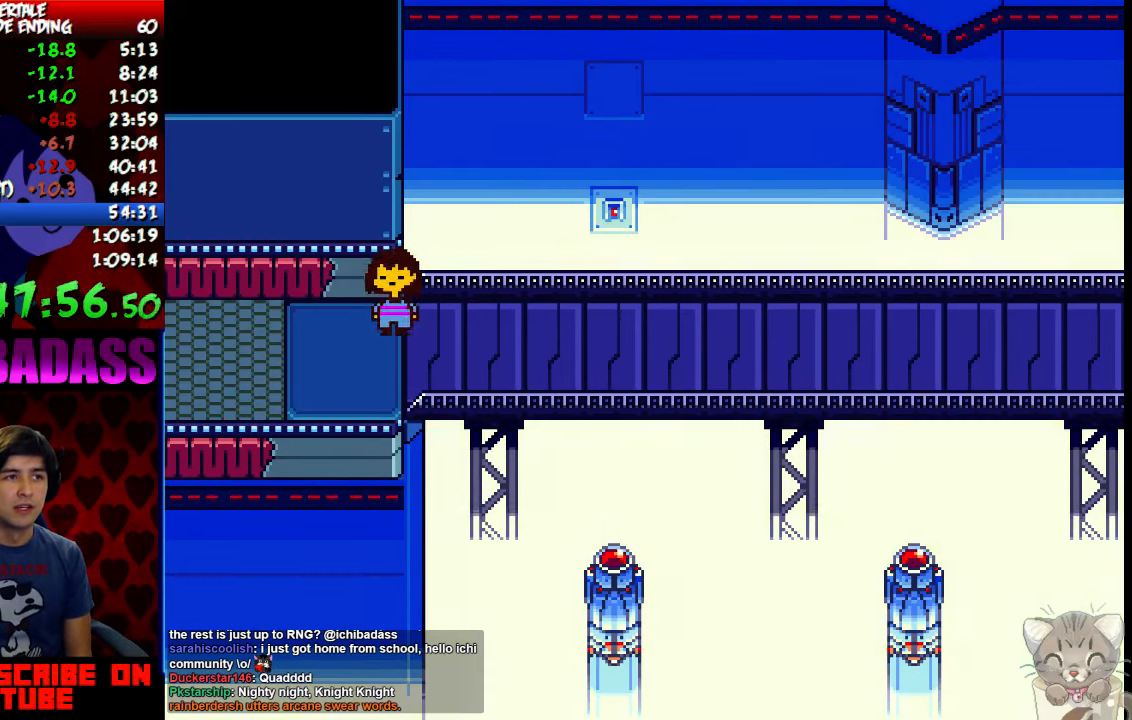
{"keys": ["down", "up"], "events": []}
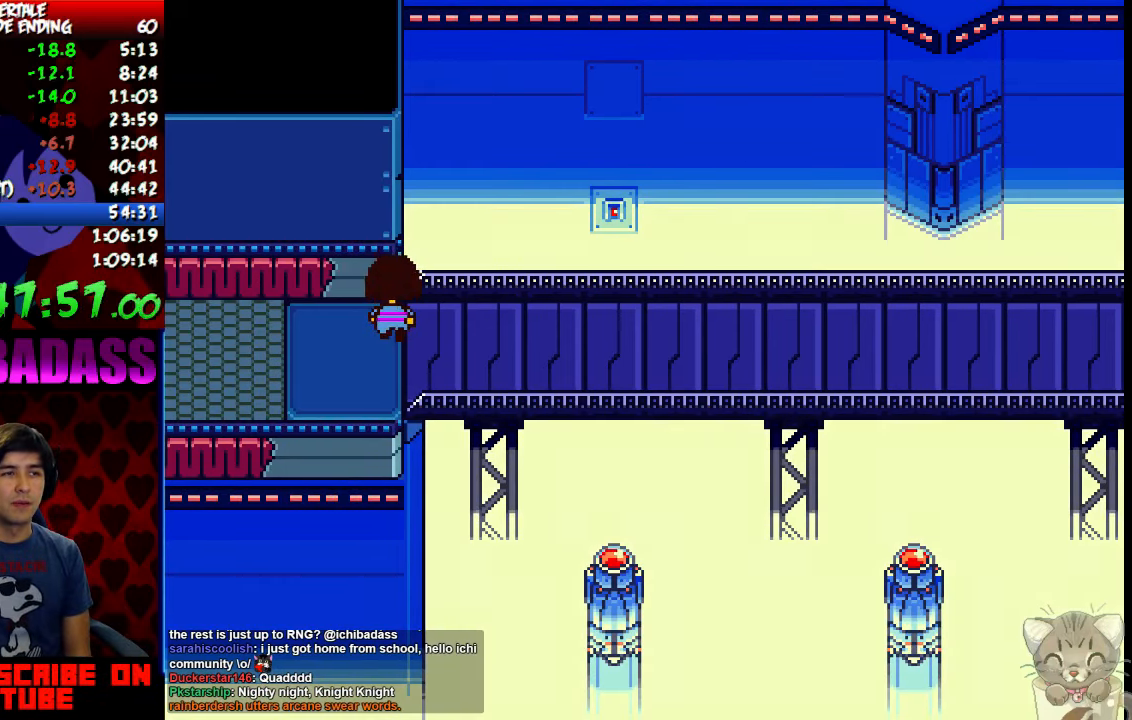
{"keys": ["down", "up"], "events": []}
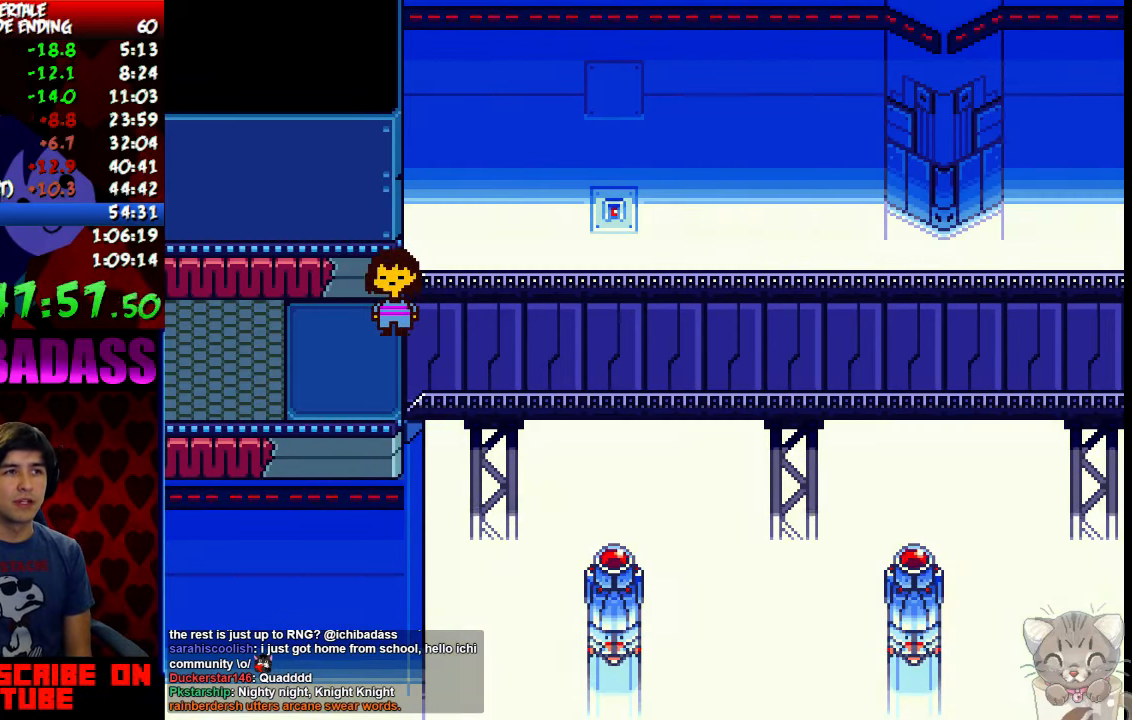
{"keys": ["down", "up"], "events": []}
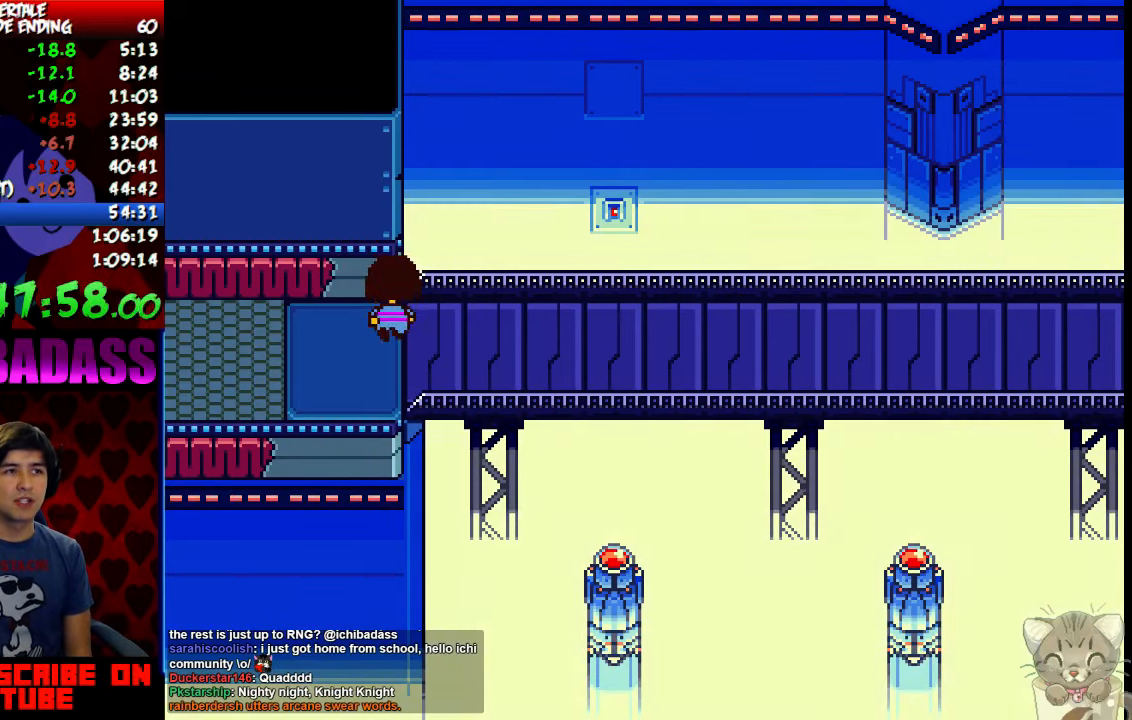
{"keys": ["down", "up"], "events": []}
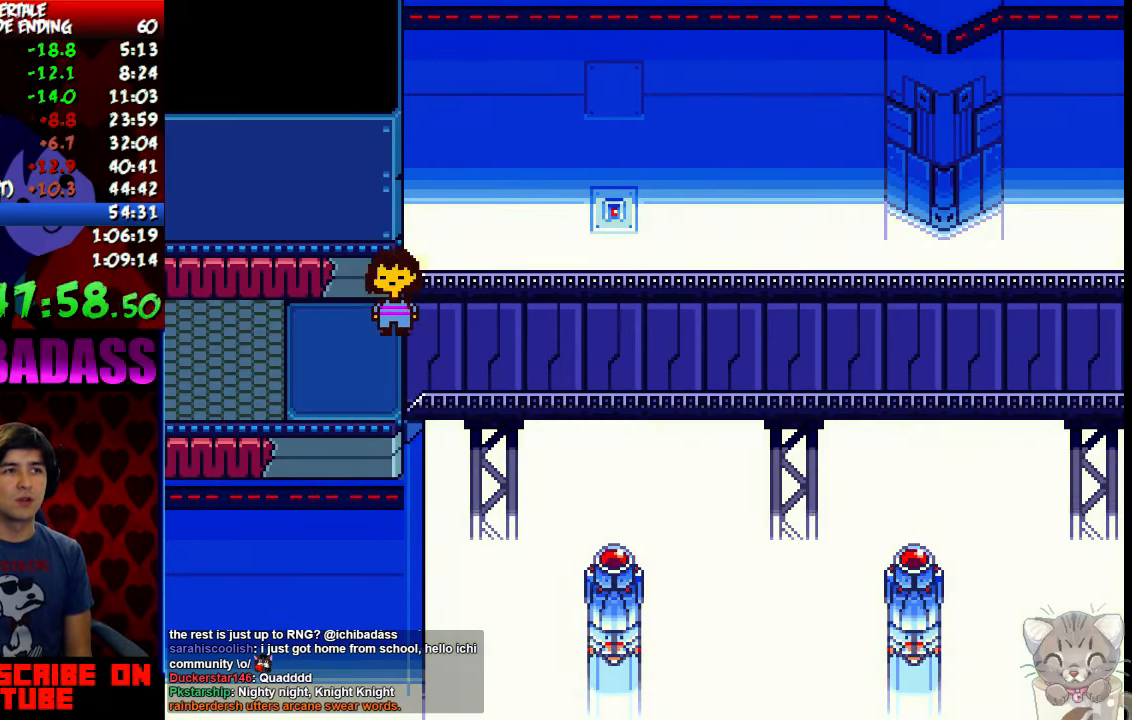
{"keys": ["down", "up"], "events": []}
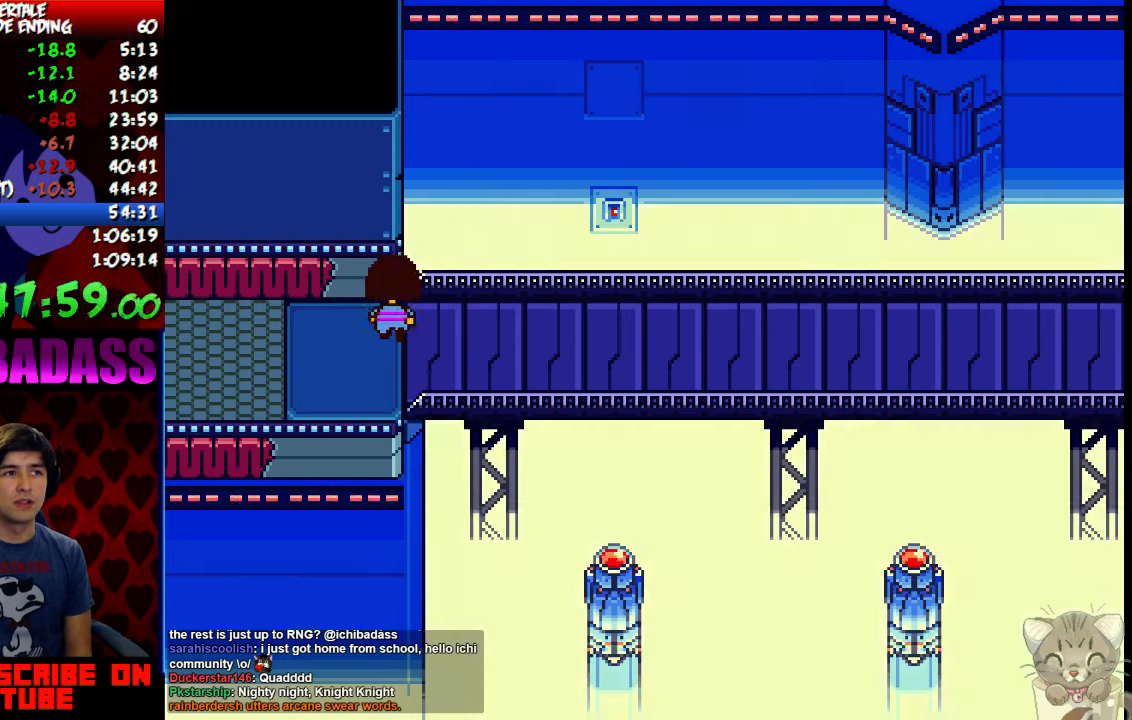
{"keys": ["down", "up"], "events": []}
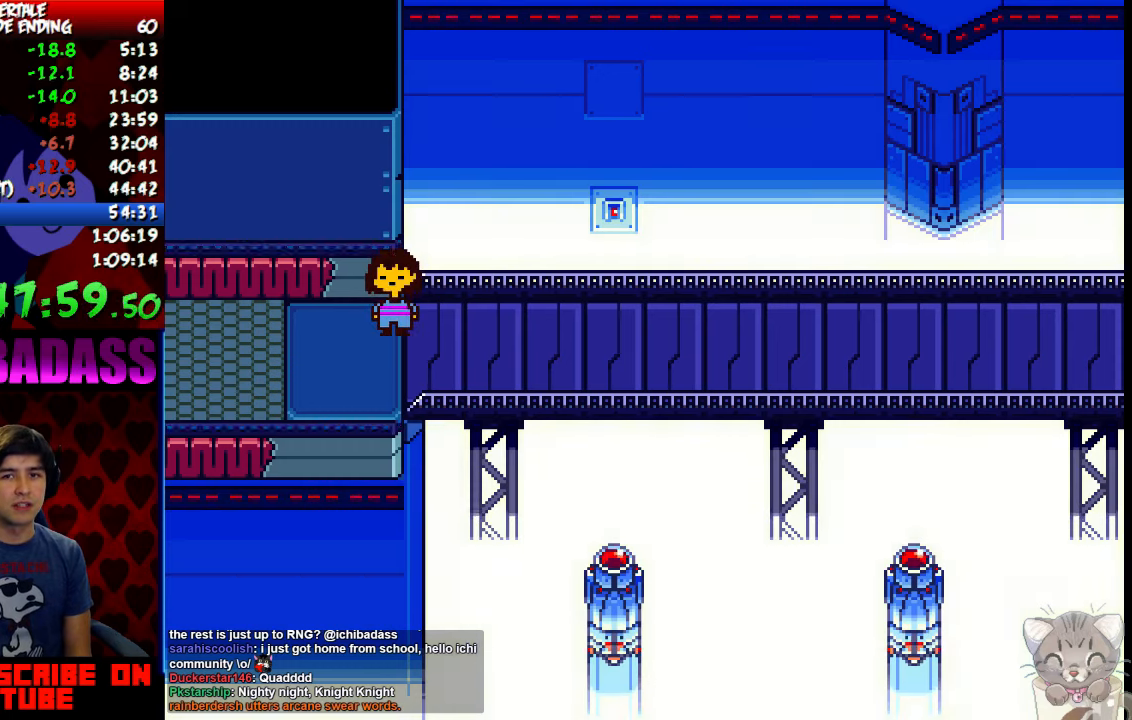
{"keys": ["down", "up"], "events": []}
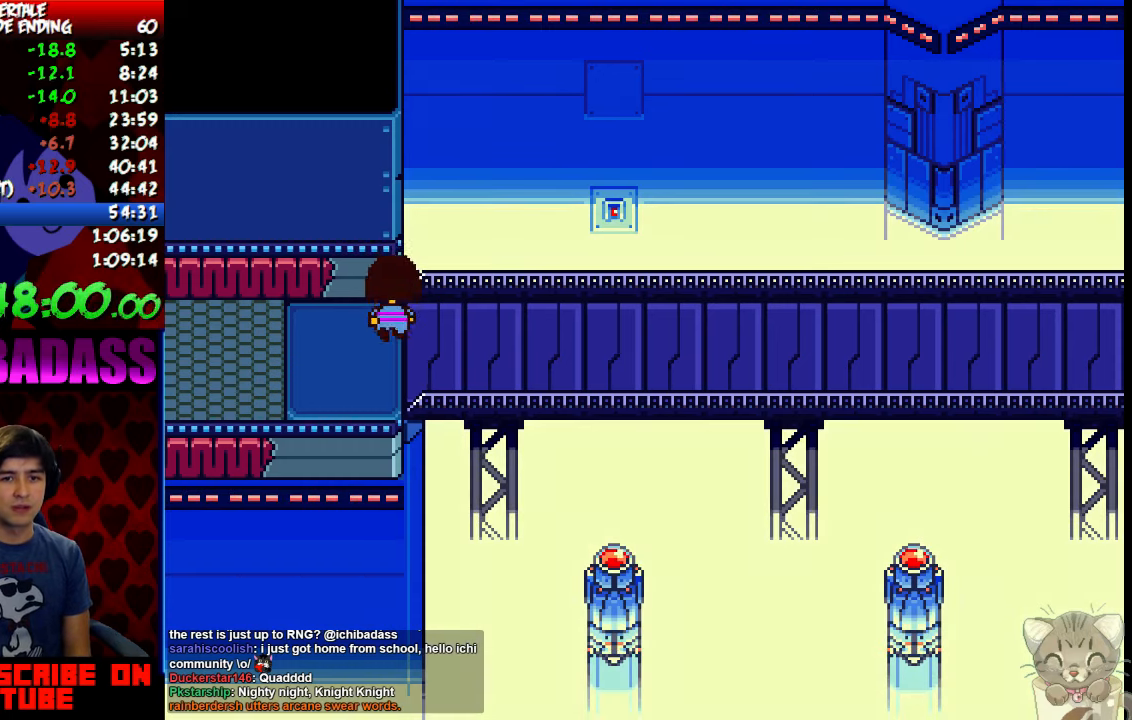
{"keys": ["down", "up"], "events": []}
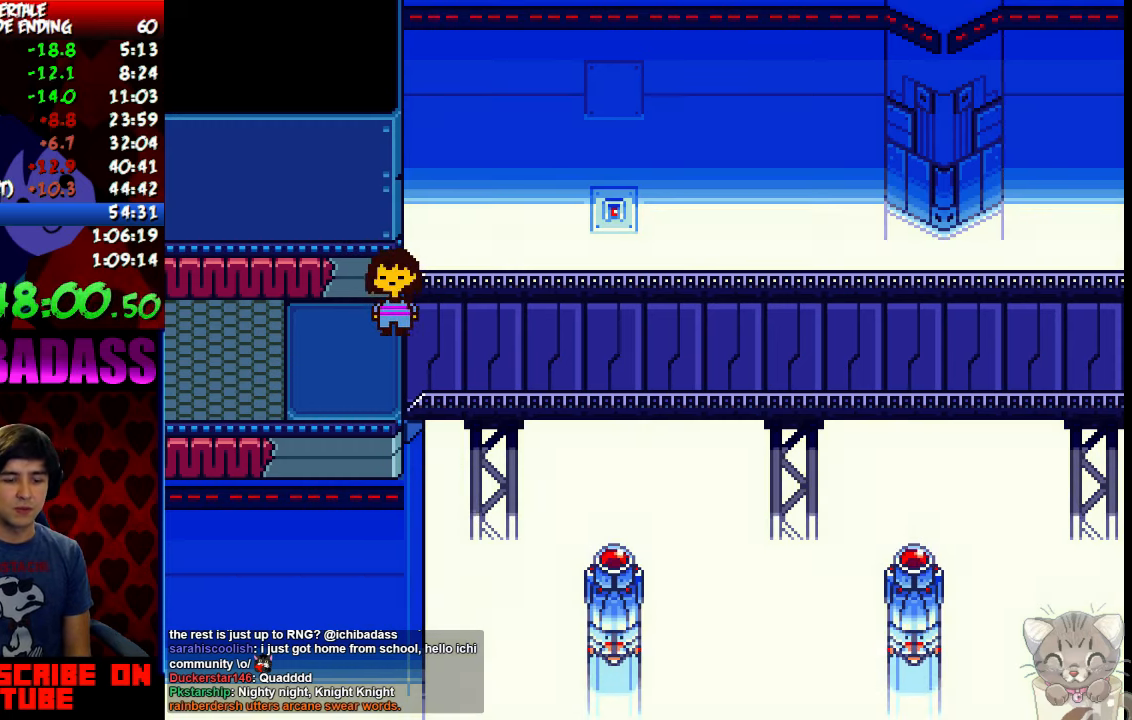
{"keys": ["down", "up"], "events": []}
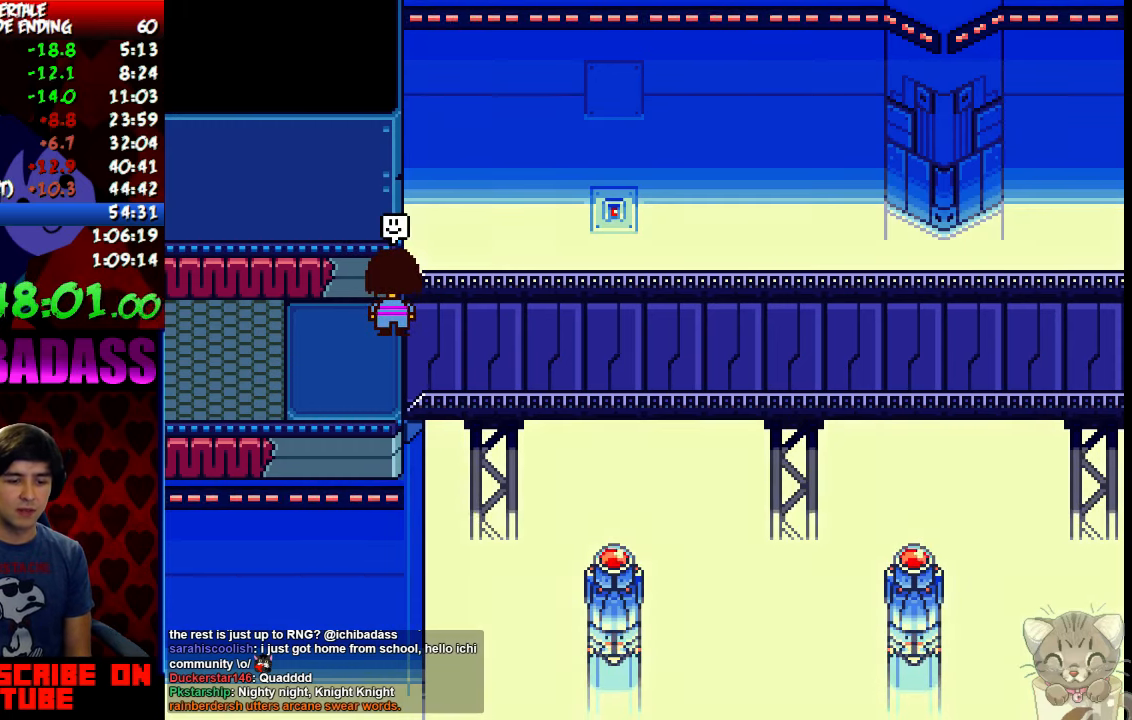
{"keys": ["down", "up"], "events": []}
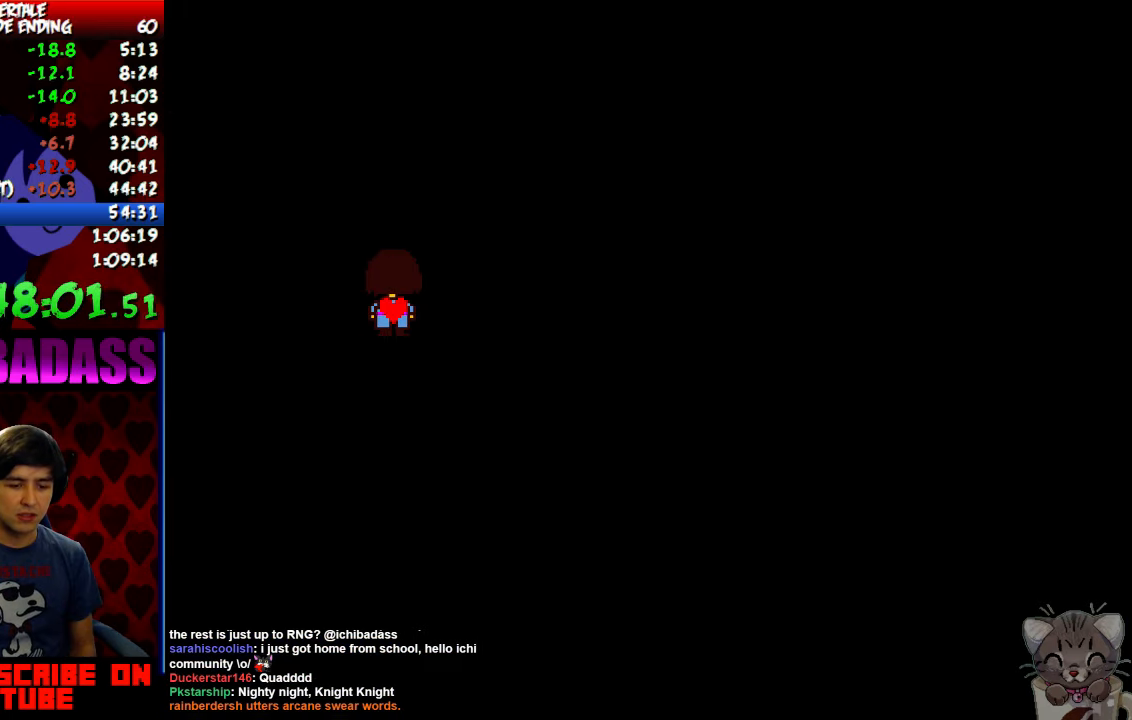
{"keys": ["down", "up"], "events": []}
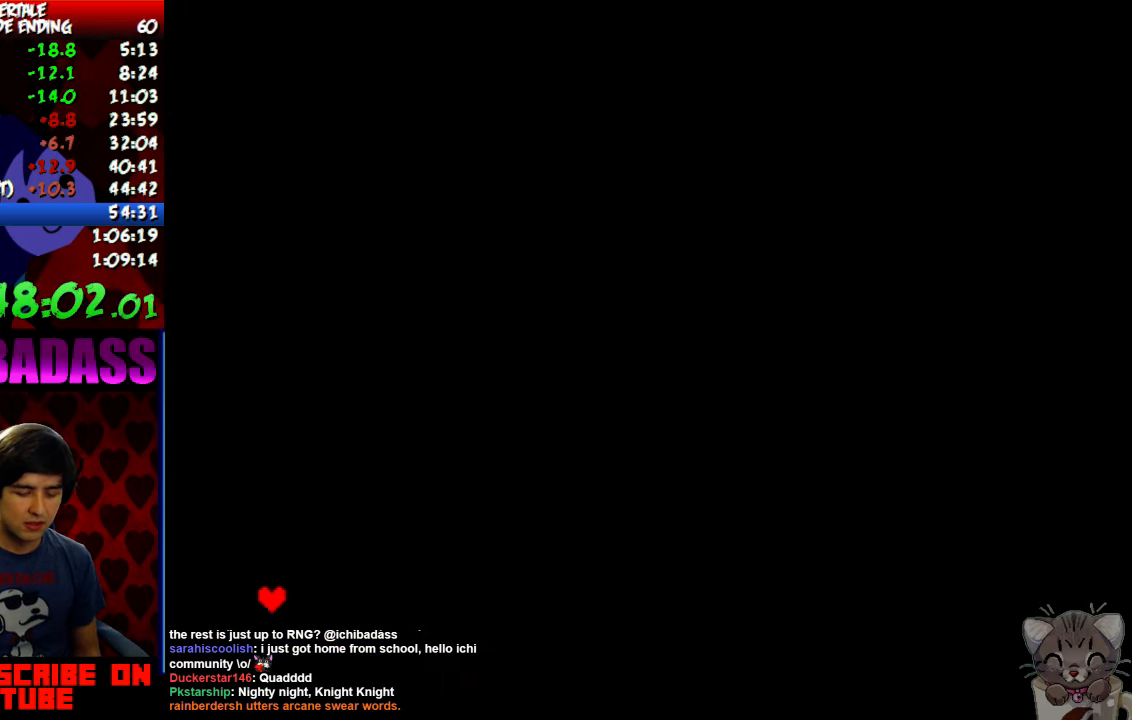
{"keys": [], "events": [[267, "down", "up"], [300, "up", "up"], [434, "return", "down"], [500, "return", "up"]]}
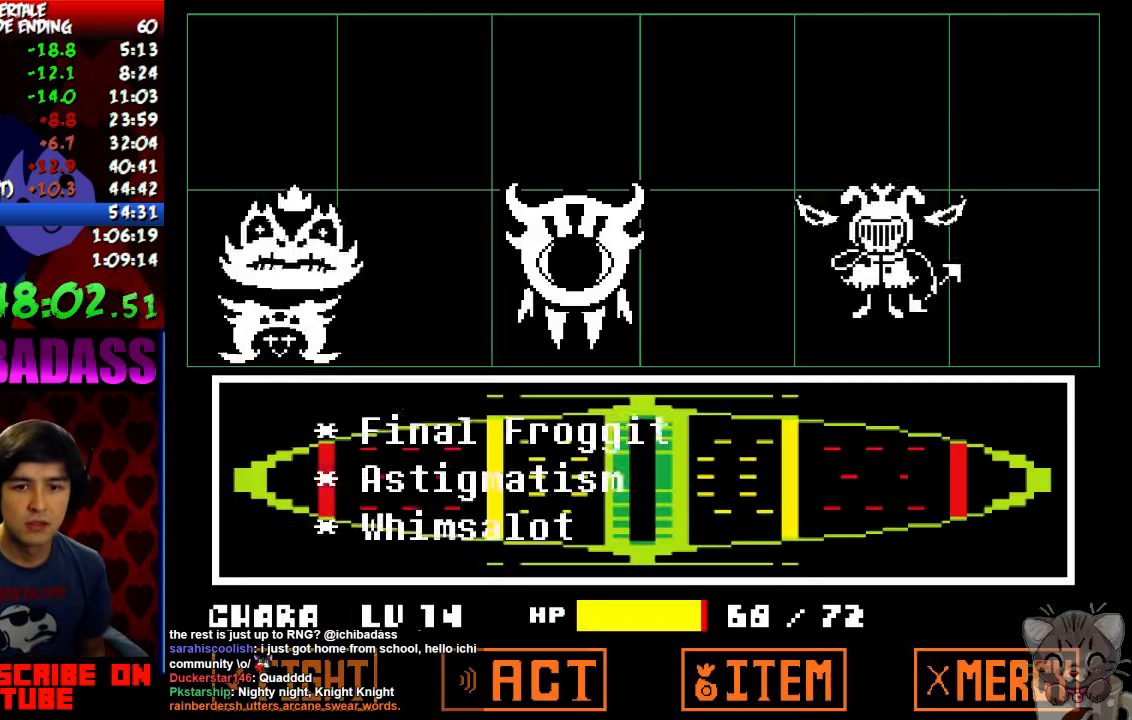
{"keys": [], "events": [[34, "z", "down"], [100, "z", "up"]]}
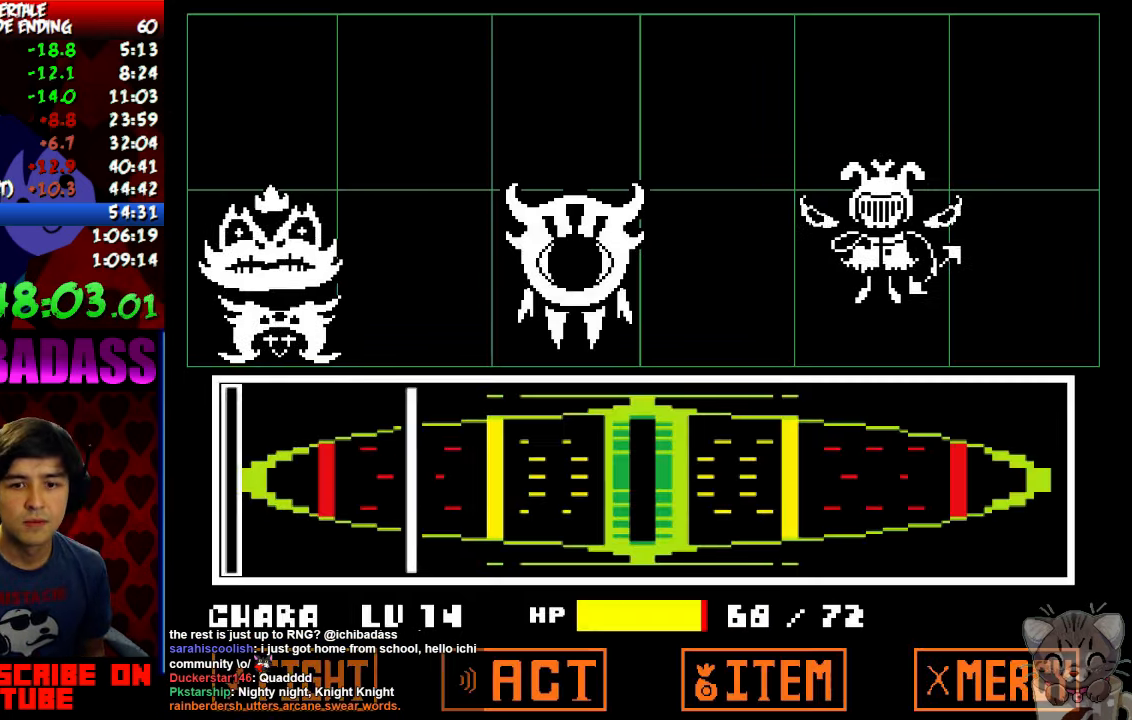
{"keys": [], "events": [[367, "z", "down"], [467, "z", "up"]]}
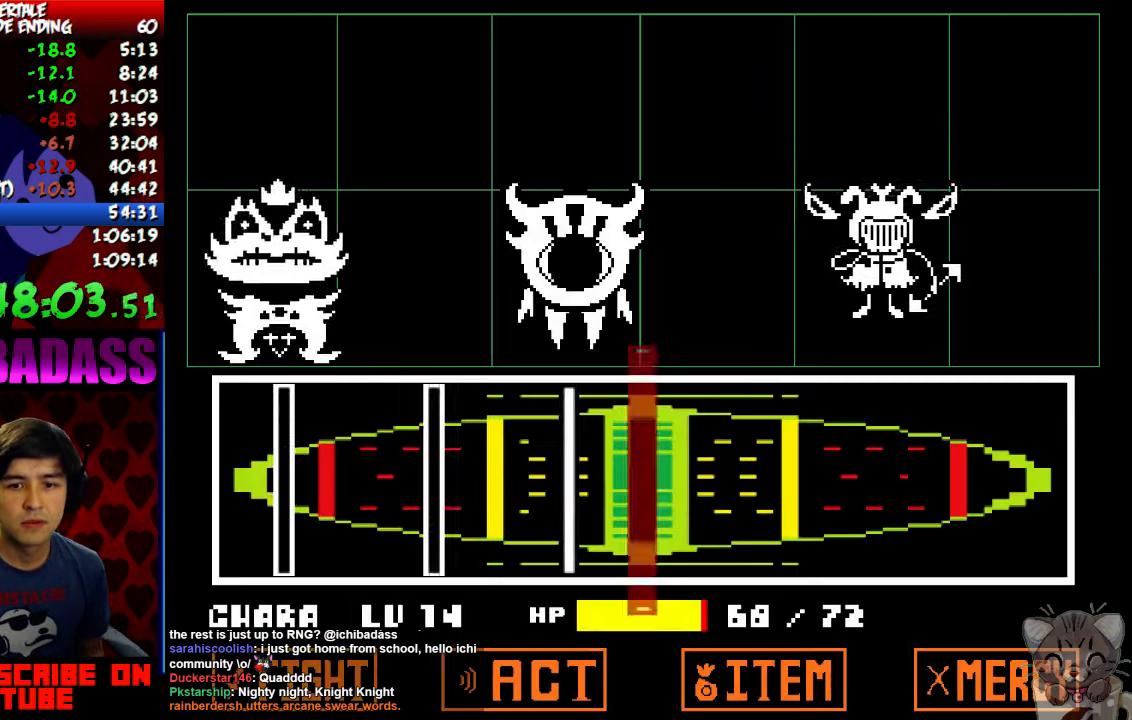
{"keys": [], "events": [[134, "z", "down"], [234, "z", "up"], [367, "z", "down"], [434, "z", "up"]]}
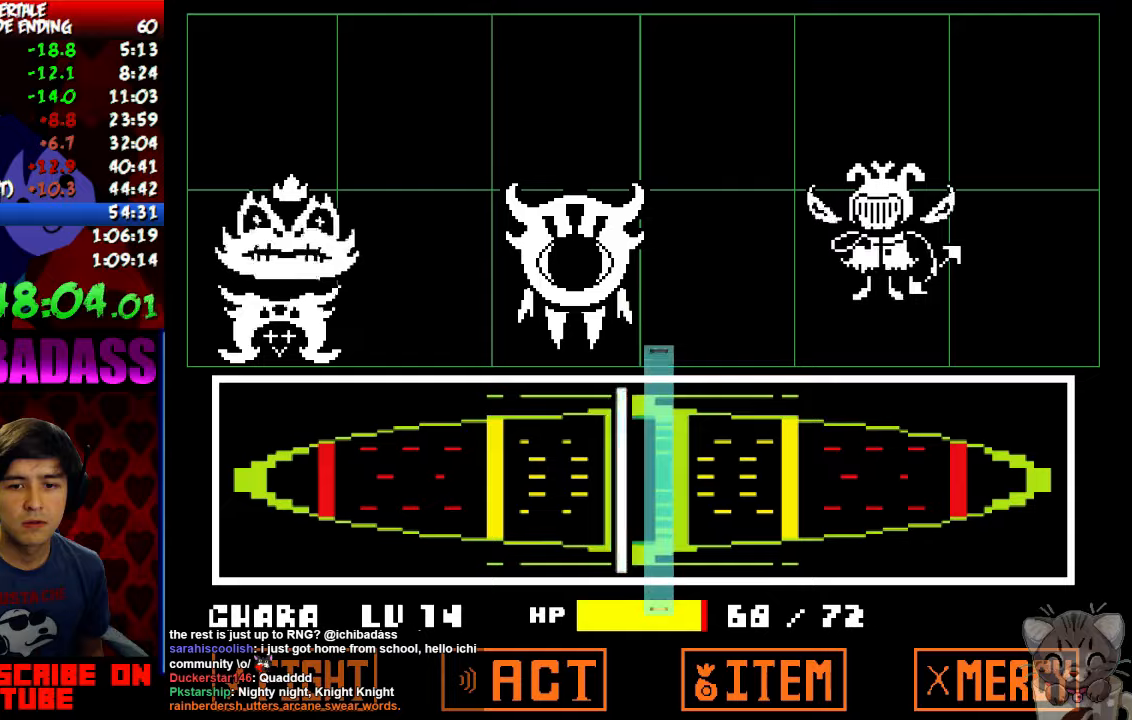
{"keys": ["return"], "events": [[33, "z", "down"], [133, "z", "up"], [200, "z", "down"], [267, "return", "down"], [300, "z", "up"], [333, "shift", "down"], [367, "return", "up"], [400, "shift", "up"], [467, "return", "down"]]}
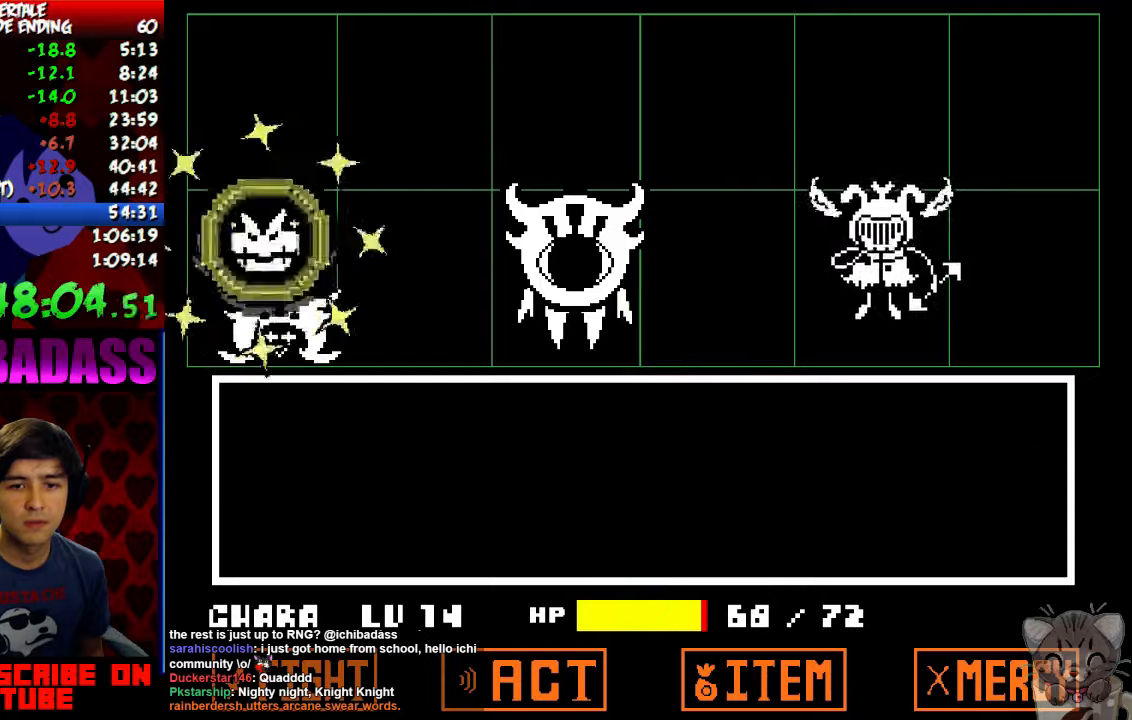
{"keys": ["z"], "events": [[67, "return", "up"], [67, "shift", "down"], [133, "shift", "up"], [167, "z", "down"], [200, "x", "down"], [233, "z", "up"], [267, "x", "up"], [333, "z", "down"], [400, "x", "down"], [400, "z", "up"], [467, "x", "up"], [500, "z", "down"]]}
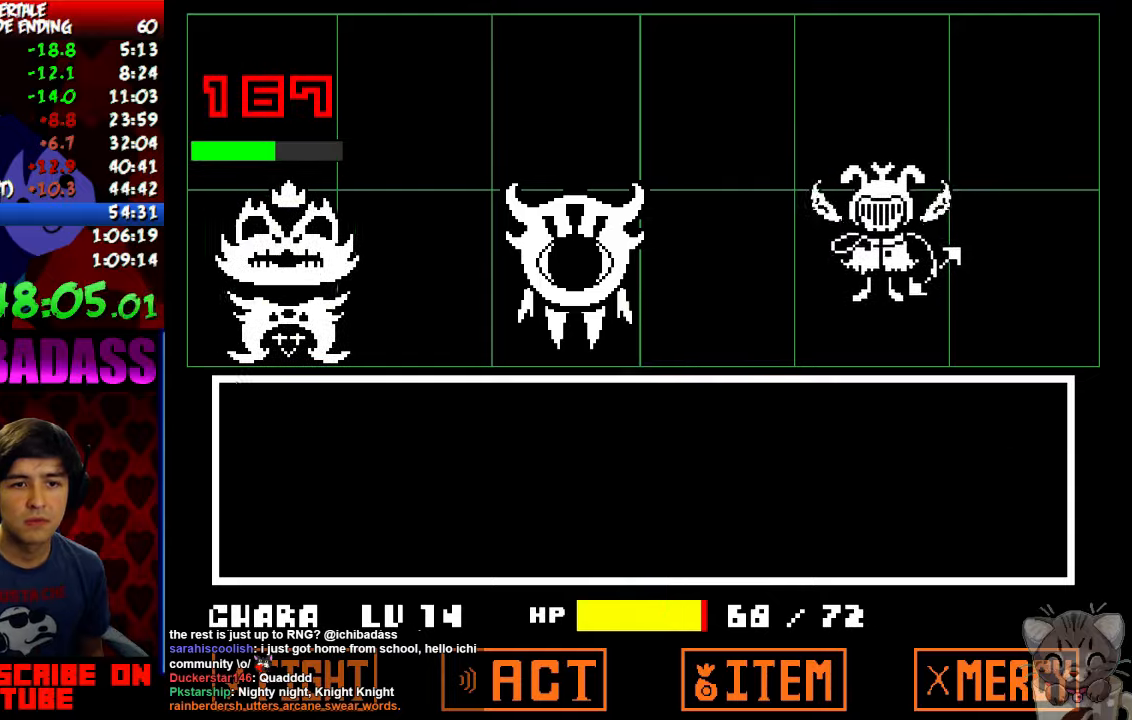
{"keys": ["z"], "events": [[67, "x", "down"], [67, "z", "up"], [167, "x", "up"], [200, "return", "down"], [267, "shift", "down"], [300, "return", "up"], [333, "shift", "up"], [433, "return", "down"], [433, "shift", "down"], [467, "return", "up"], [467, "shift", "up"], [500, "z", "down"]]}
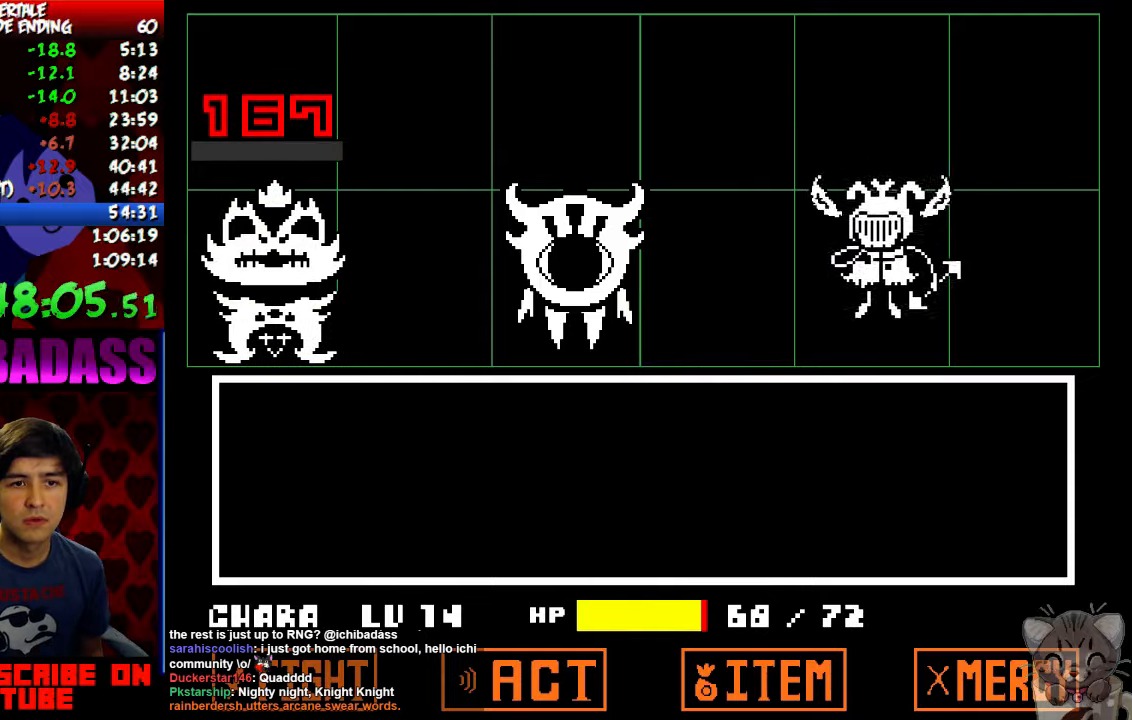
{"keys": ["return", "shift"], "events": [[67, "x", "down"], [67, "z", "up"], [100, "return", "down"], [133, "shift", "down"], [133, "x", "up"], [167, "return", "up"], [200, "shift", "up"], [200, "z", "down"], [233, "z", "up"], [267, "x", "down"], [300, "return", "down"], [300, "shift", "down"], [300, "x", "up"], [333, "return", "up"], [367, "shift", "up"], [367, "z", "down"], [400, "z", "up"], [433, "x", "down"], [467, "return", "down"], [467, "shift", "down"], [467, "x", "up"]]}
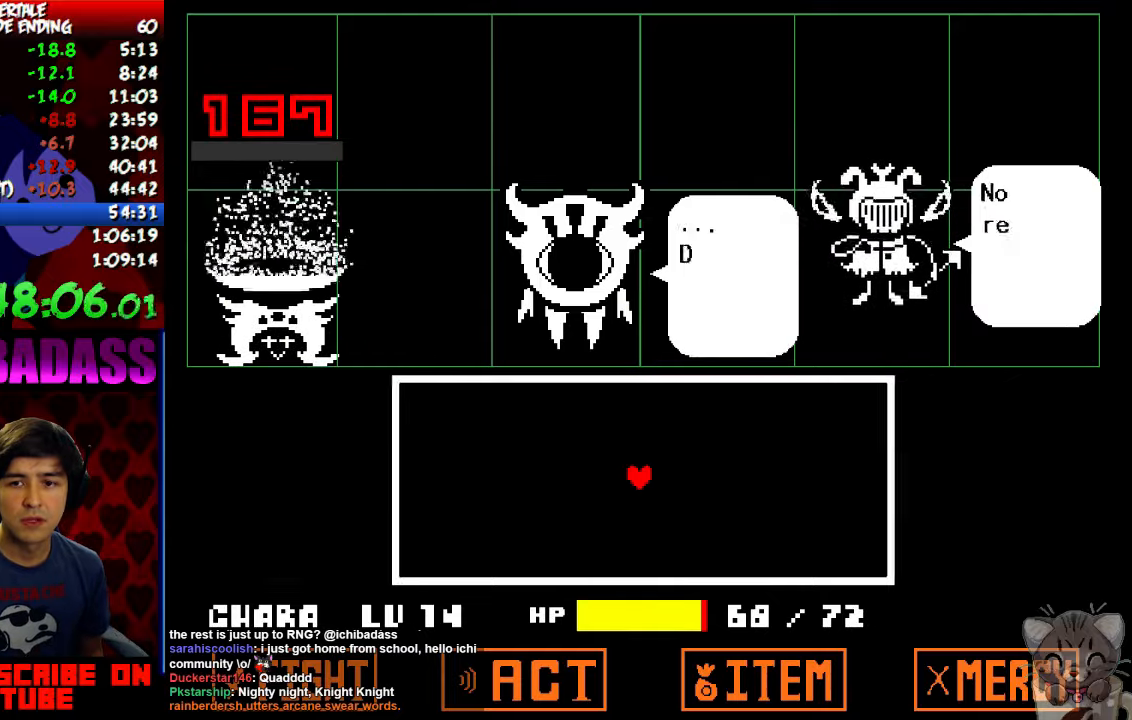
{"keys": ["z"], "events": [[33, "return", "up"], [33, "shift", "up"], [33, "z", "down"], [67, "z", "up"], [100, "x", "down"], [133, "return", "down"], [133, "shift", "down"], [133, "x", "up"], [167, "return", "up"], [167, "shift", "up"], [167, "z", "down"], [233, "z", "up"], [267, "x", "down"], [300, "x", "up"], [333, "z", "down"], [400, "z", "up"], [433, "x", "down"], [467, "x", "up"], [467, "z", "down"]]}
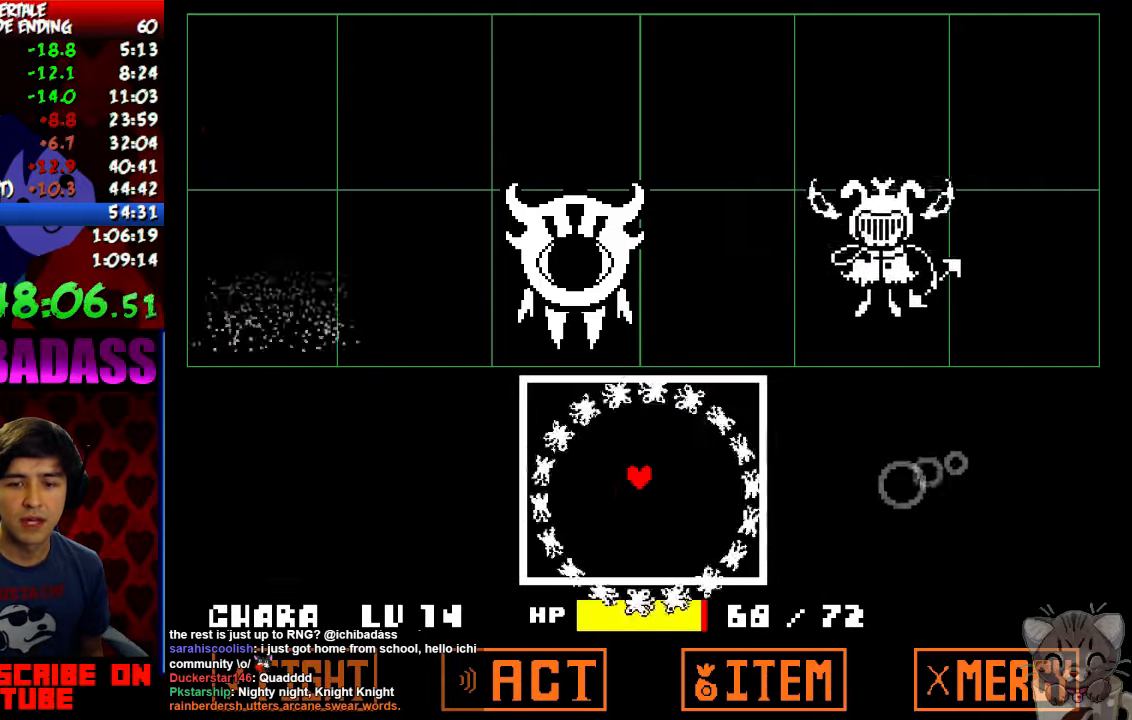
{"keys": [], "events": [[33, "z", "up"]]}
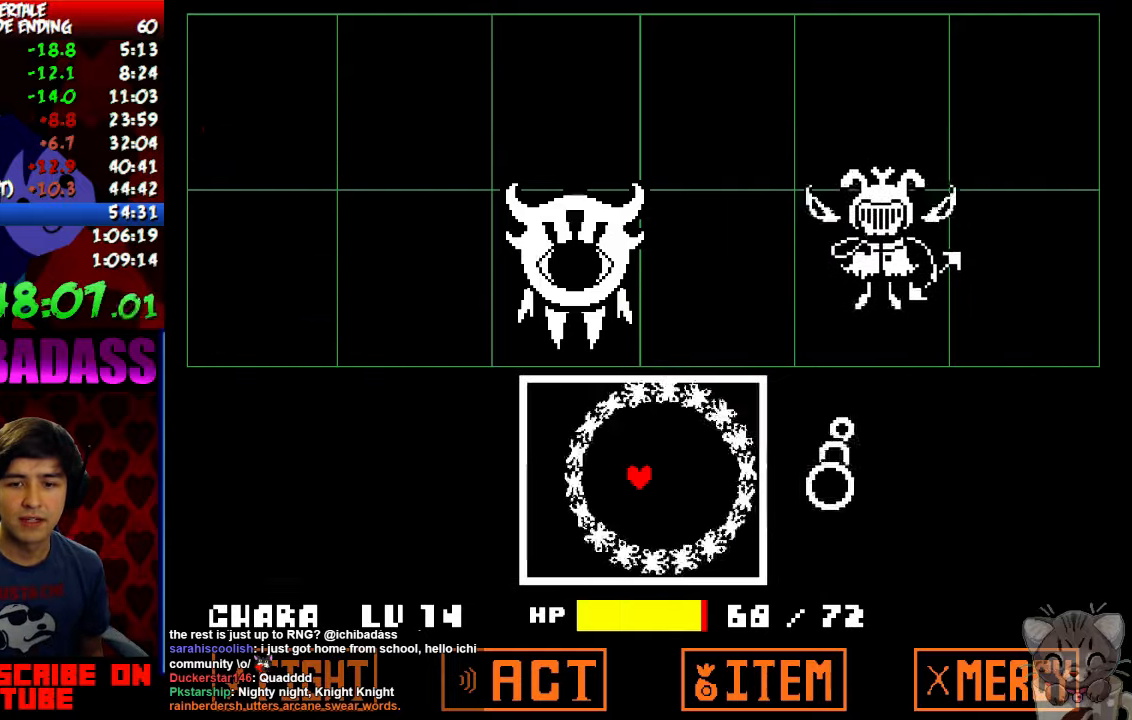
{"keys": ["left"], "events": [[467, "left", "down"]]}
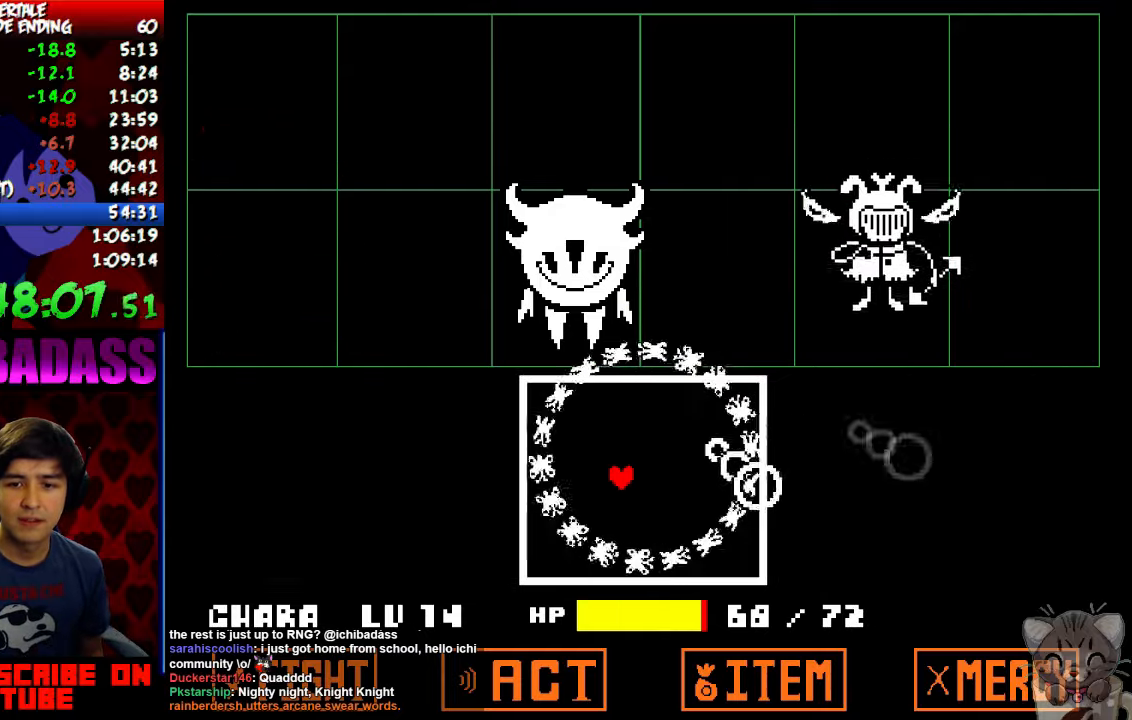
{"keys": [], "events": [[200, "left", "up"]]}
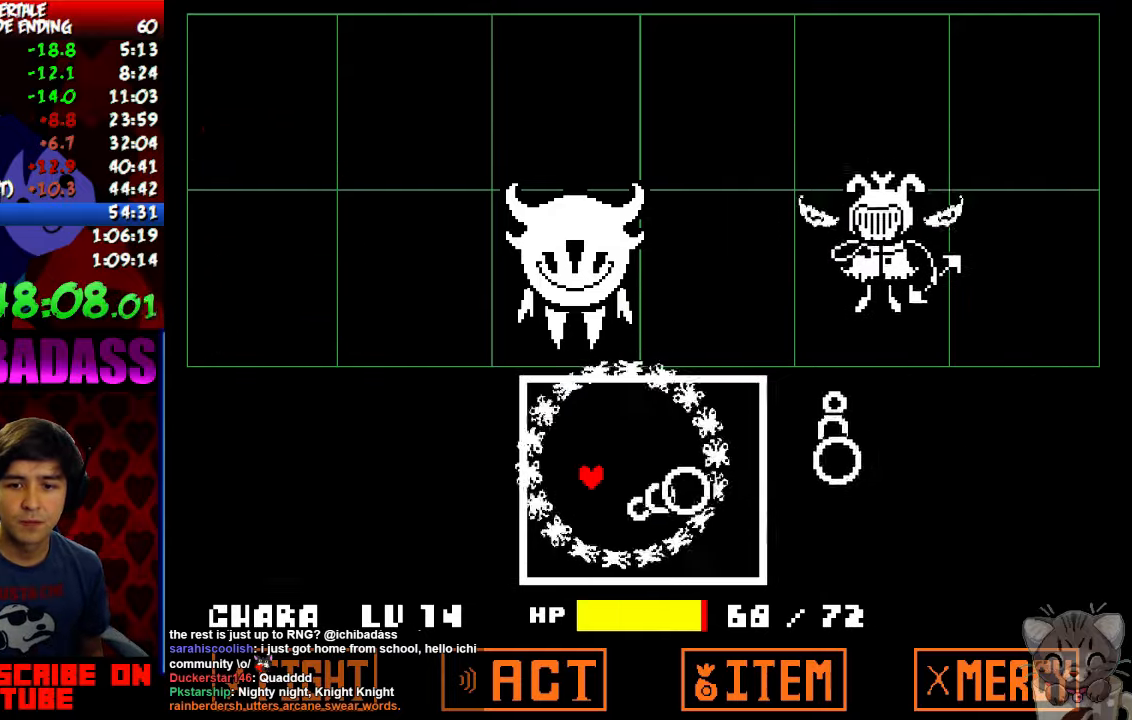
{"keys": [], "events": [[133, "right", "down"], [133, "up", "down"], [300, "right", "up"], [333, "up", "up"]]}